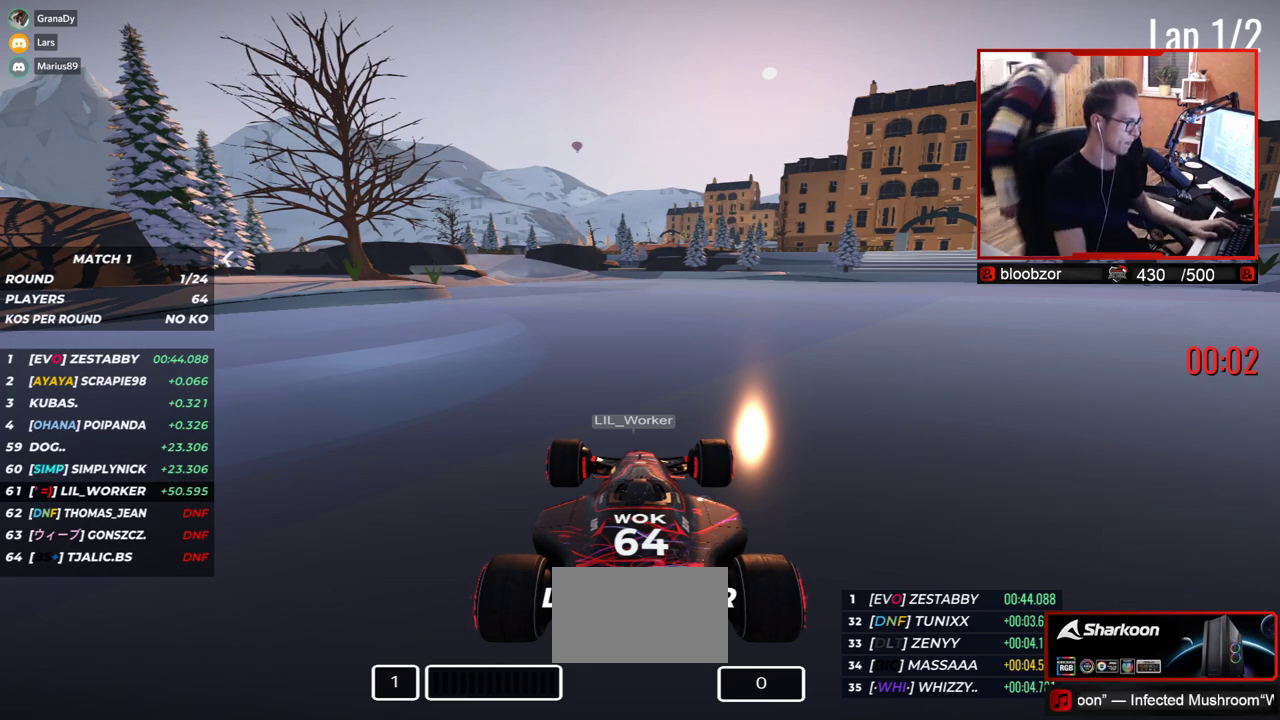
Gameplay with keyboard; each line is a JSON object with the keys held at the frame after it. "events" lists presses ("down") and releases ("up") of "down", "left", "right" and "up" between this image and that frame as [ms after this image, input, new state], when the widget could be followed in between. No other keys are recorded. Mouse input is not recorded.
{"keys": ["up"], "events": [[417, "up", "down"]]}
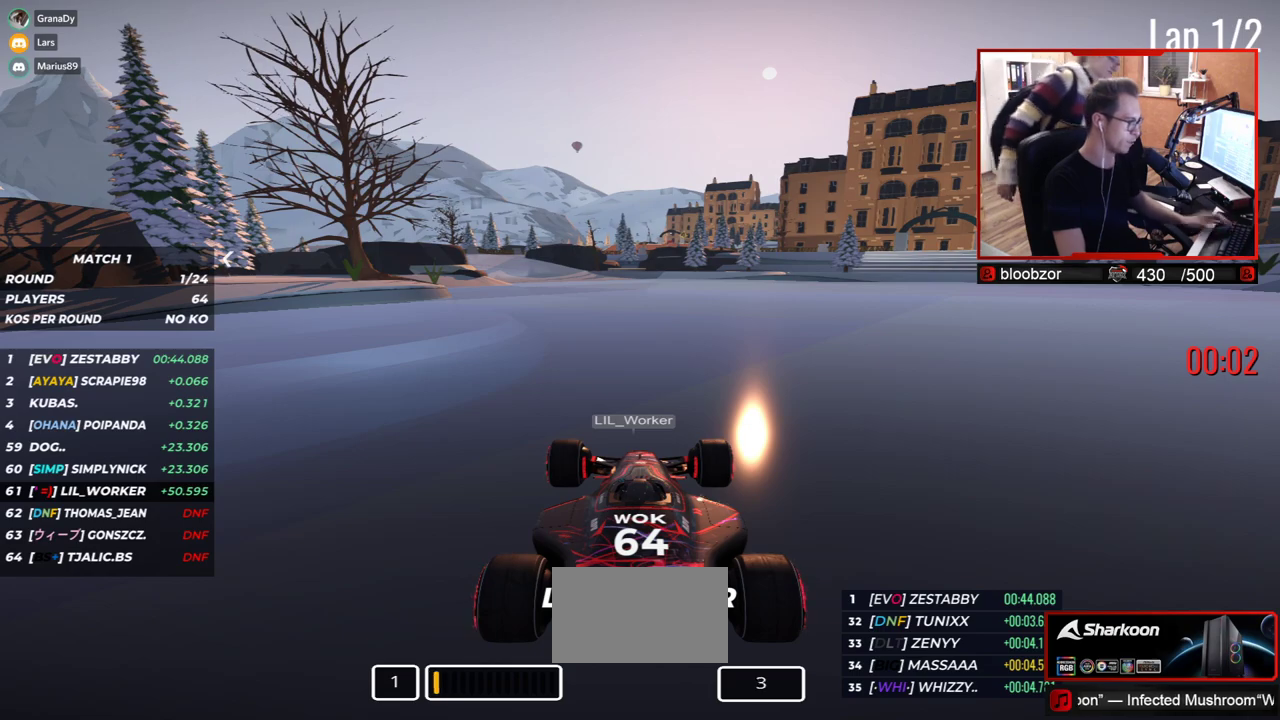
{"keys": ["left", "up"], "events": [[33, "left", "down"]]}
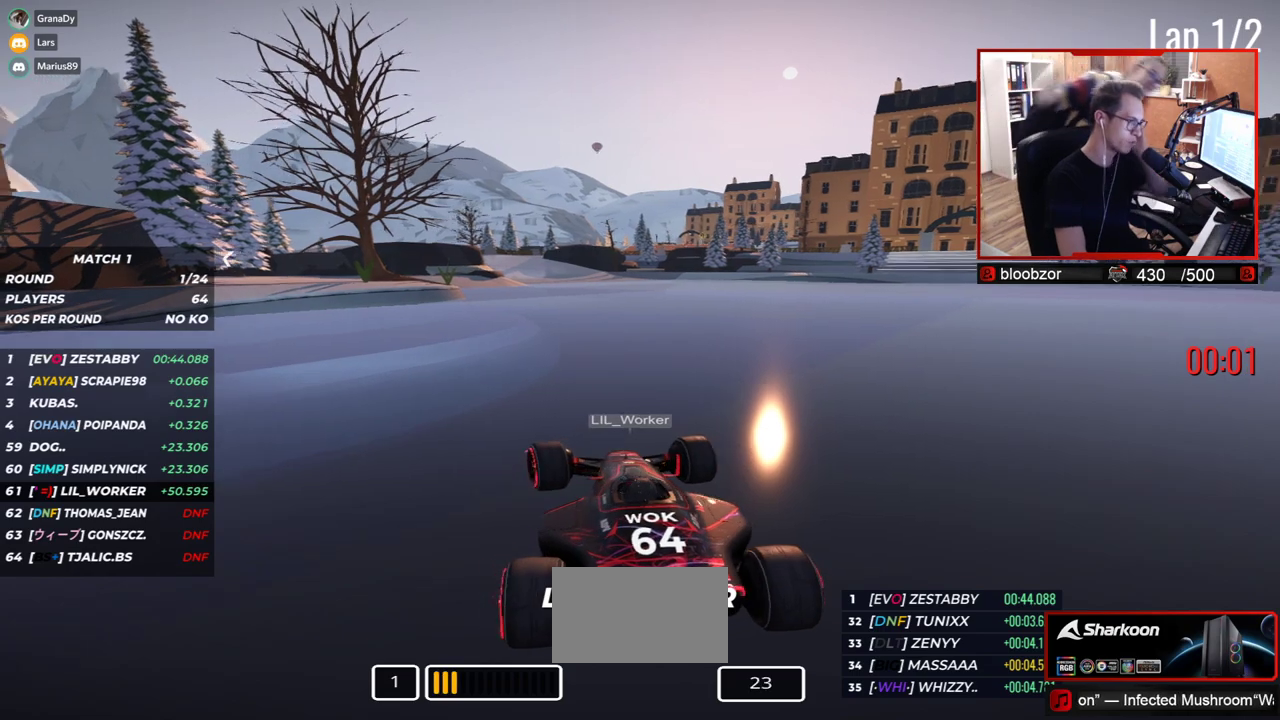
{"keys": ["left", "up"], "events": [[50, "left", "up"], [417, "left", "down"]]}
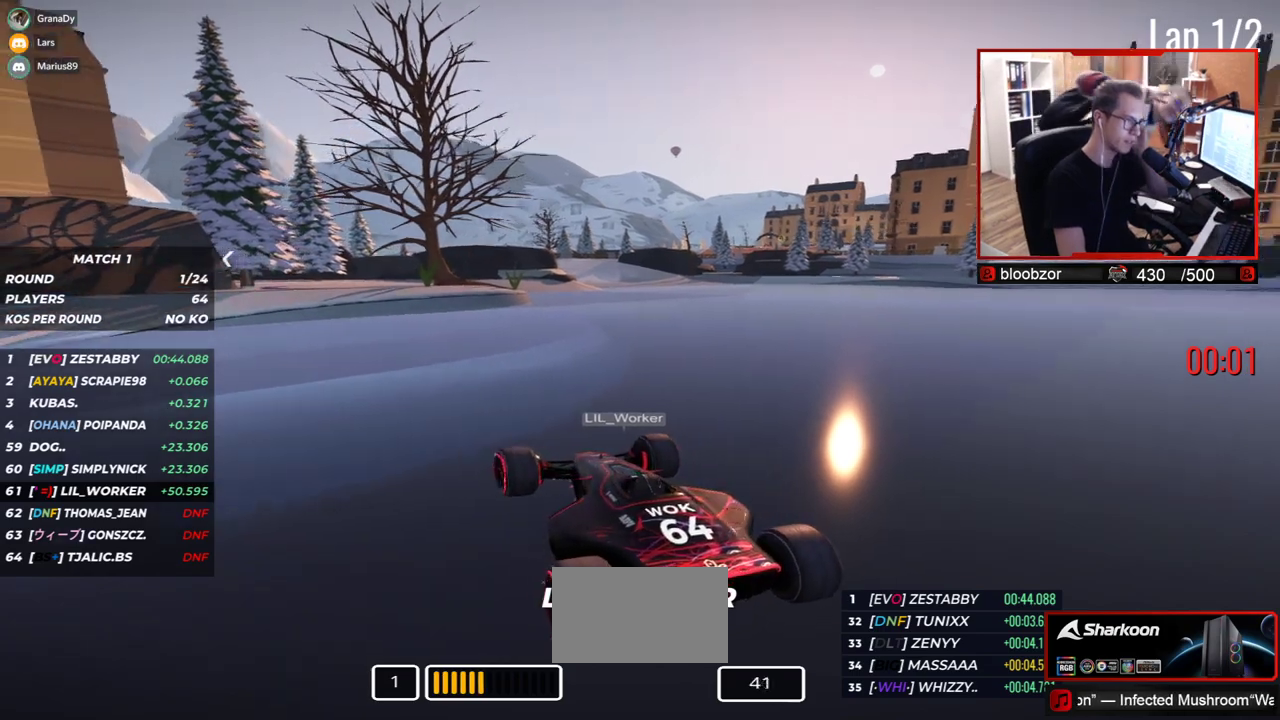
{"keys": ["left", "up"], "events": [[267, "left", "up"], [467, "left", "down"]]}